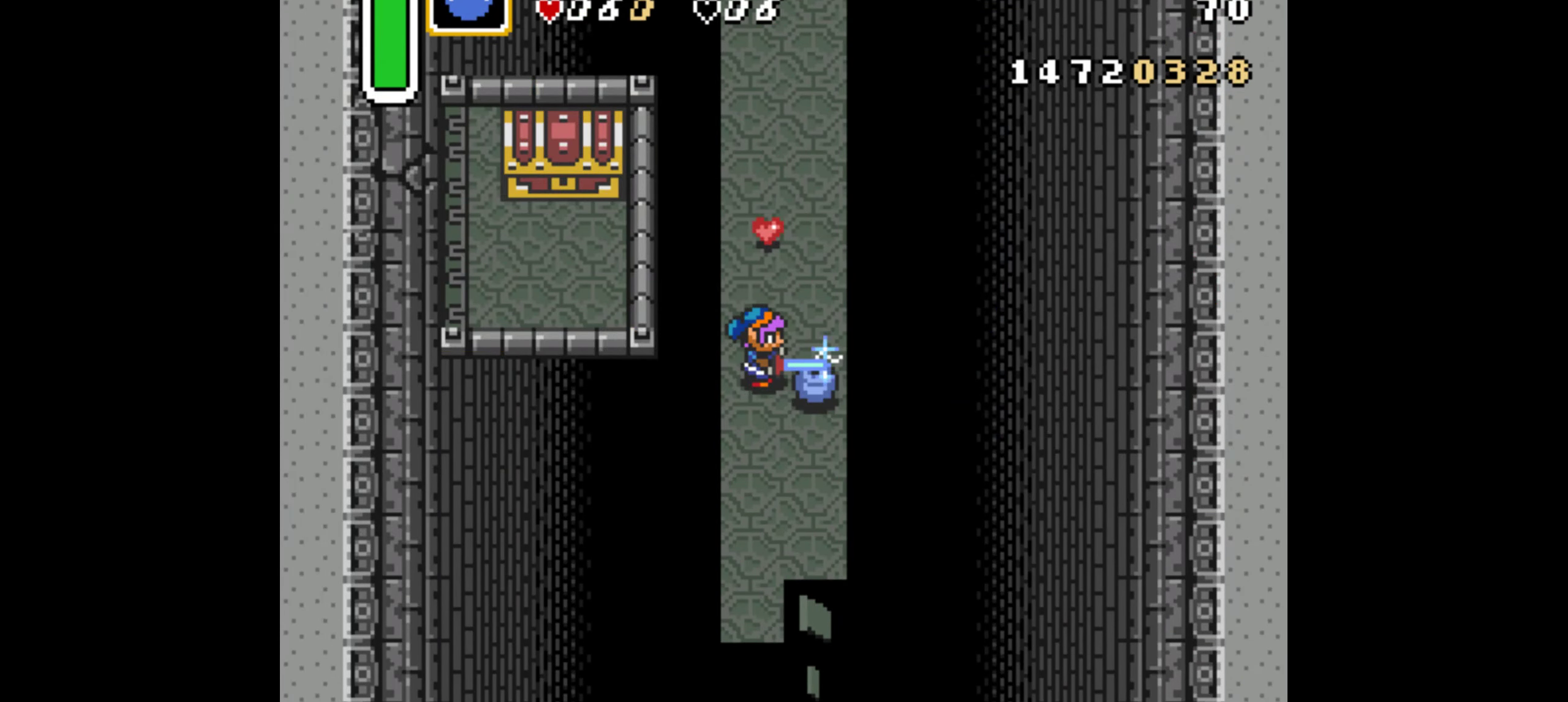
Gameplay with a controller (Nintendo layout); each line is a JSON object with the inputs held at the frame after it. "events" lists button and stick changes between this image and that frame as [ms after this image, input, new state], when the widget could be followed in between. Not read: L3 R3.
{"buttons": [], "events": [[84, "B", "up"]]}
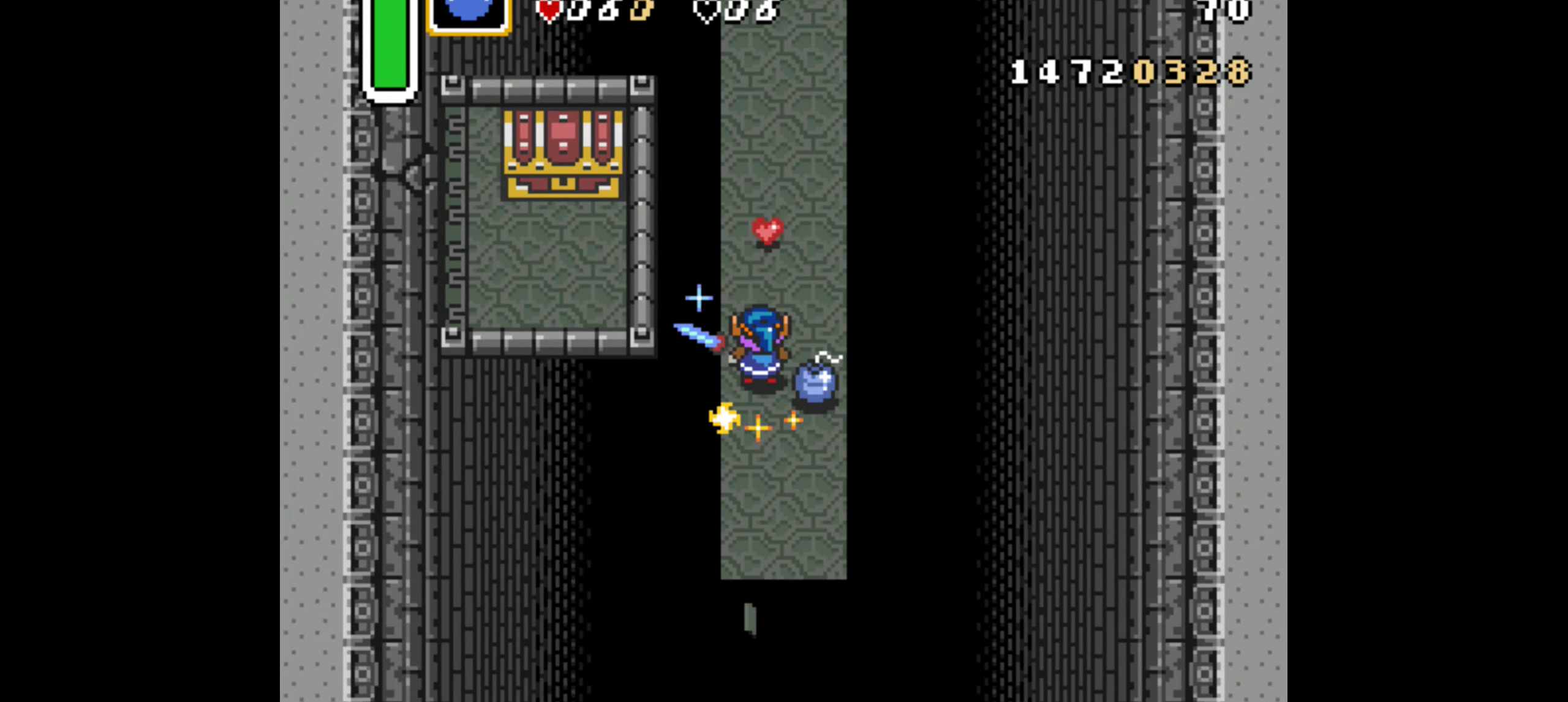
{"buttons": [], "events": []}
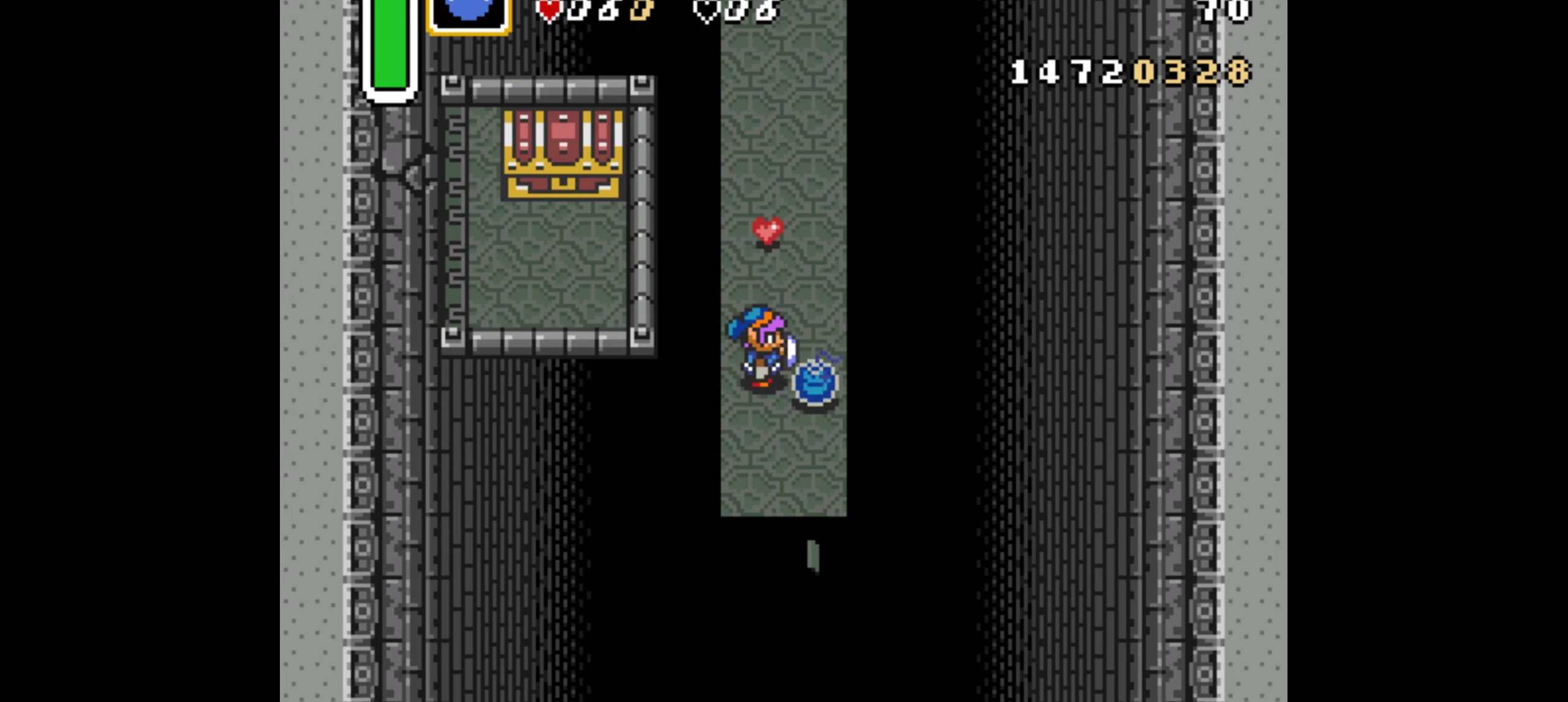
{"buttons": ["DPAD_UP"], "events": [[466, "DPAD_UP", "down"]]}
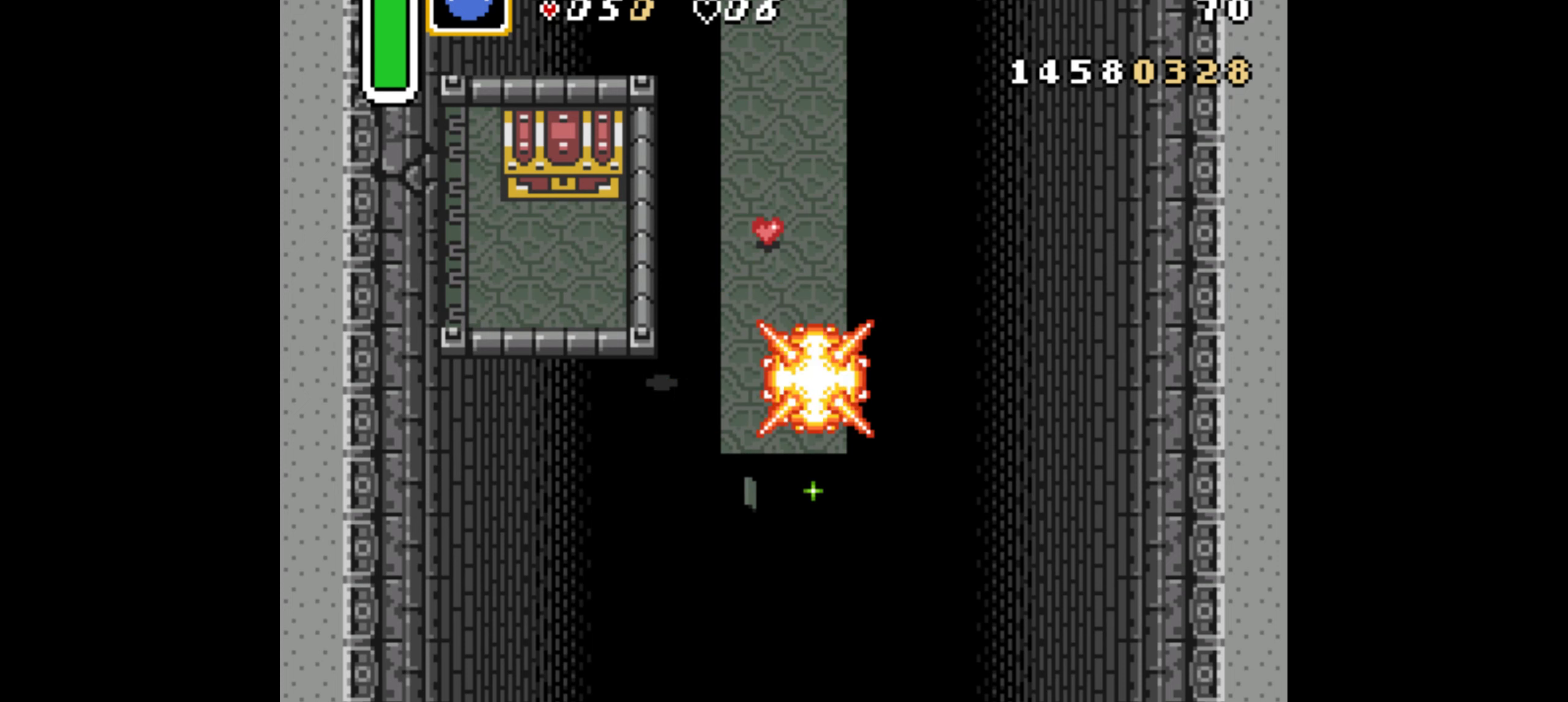
{"buttons": ["Y", "DPAD_UP"], "events": [[500, "Y", "down"]]}
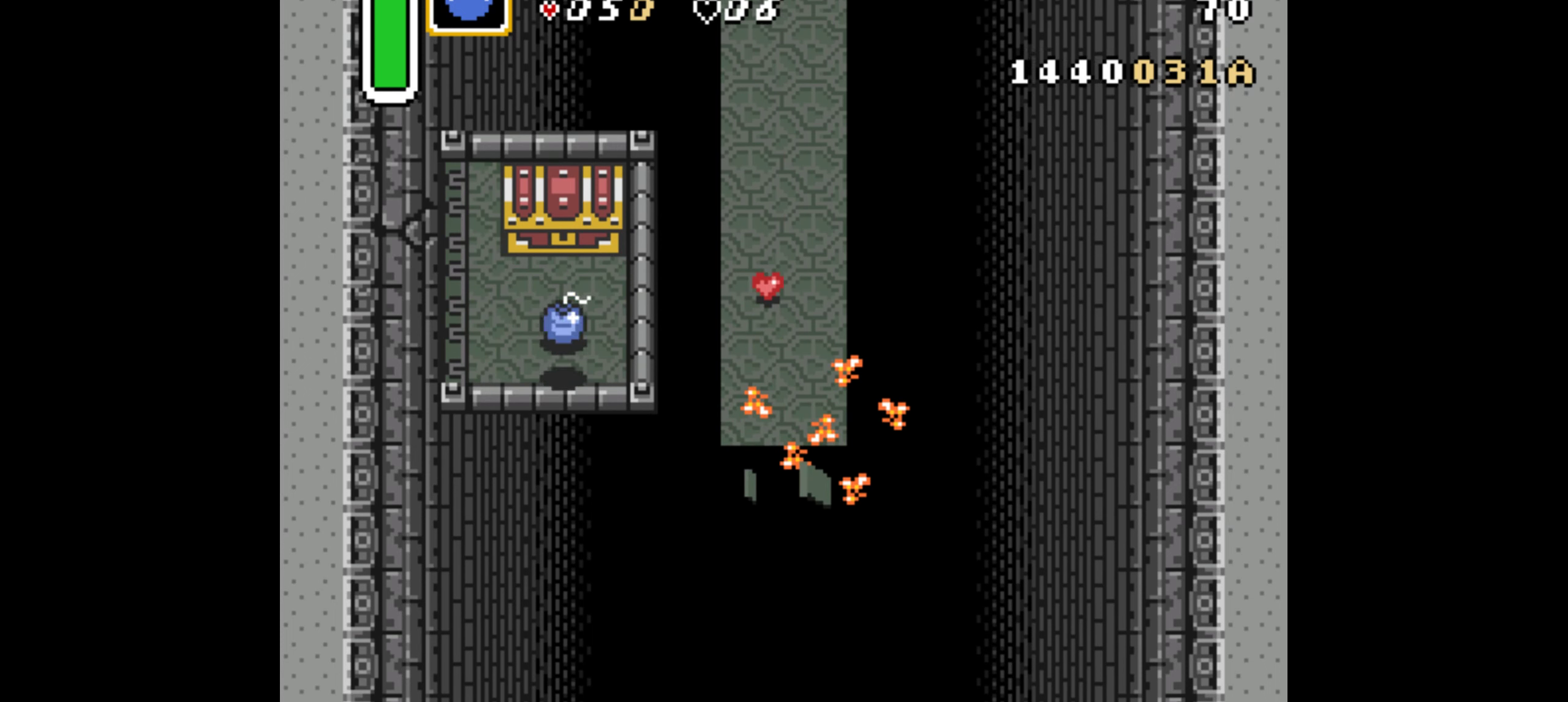
{"buttons": ["DPAD_LEFT"], "events": [[100, "Y", "up"], [133, "DPAD_UP", "up"], [150, "A", "down"], [250, "A", "up"], [250, "DPAD_LEFT", "down"]]}
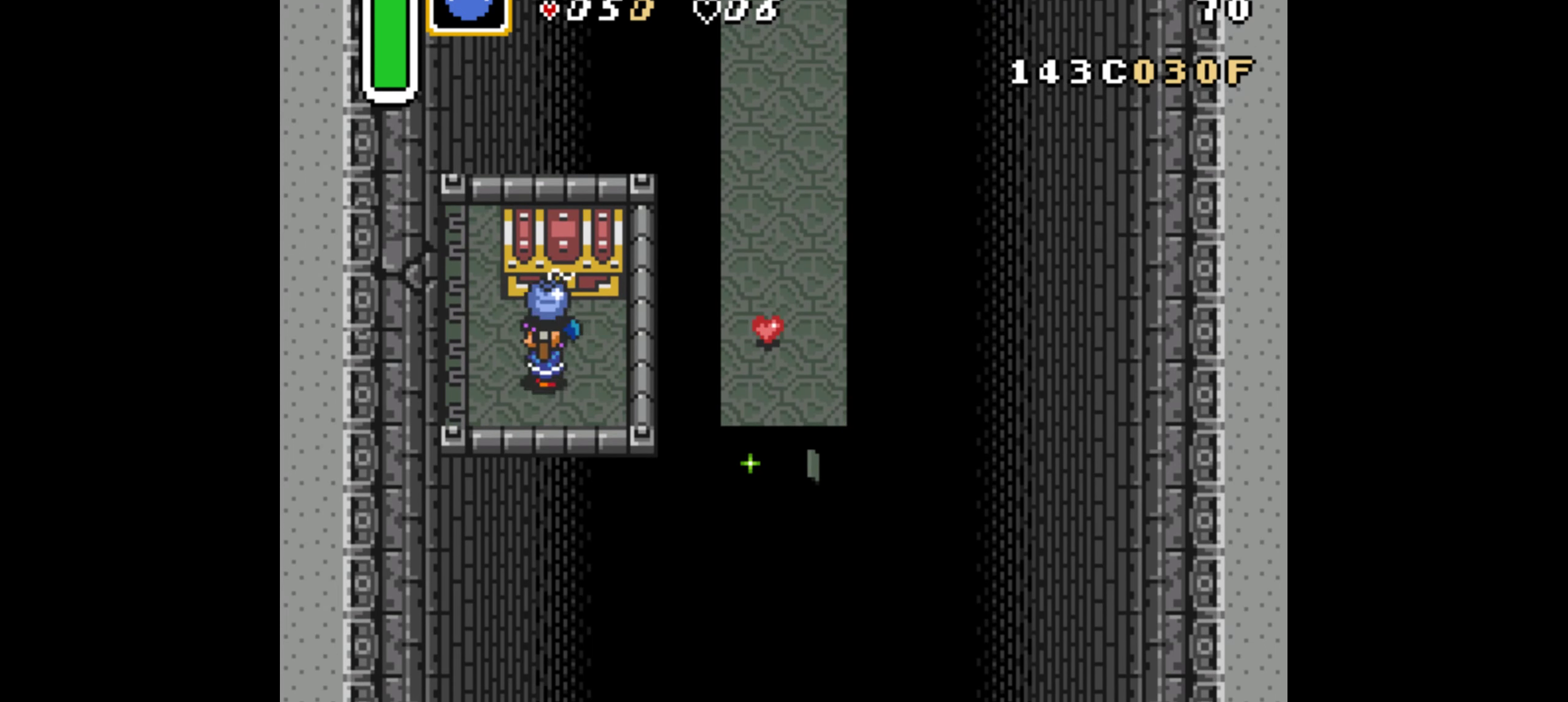
{"buttons": [], "events": [[266, "DPAD_UP", "down"], [300, "DPAD_LEFT", "up"], [383, "A", "down"], [433, "DPAD_UP", "up"], [466, "A", "up"]]}
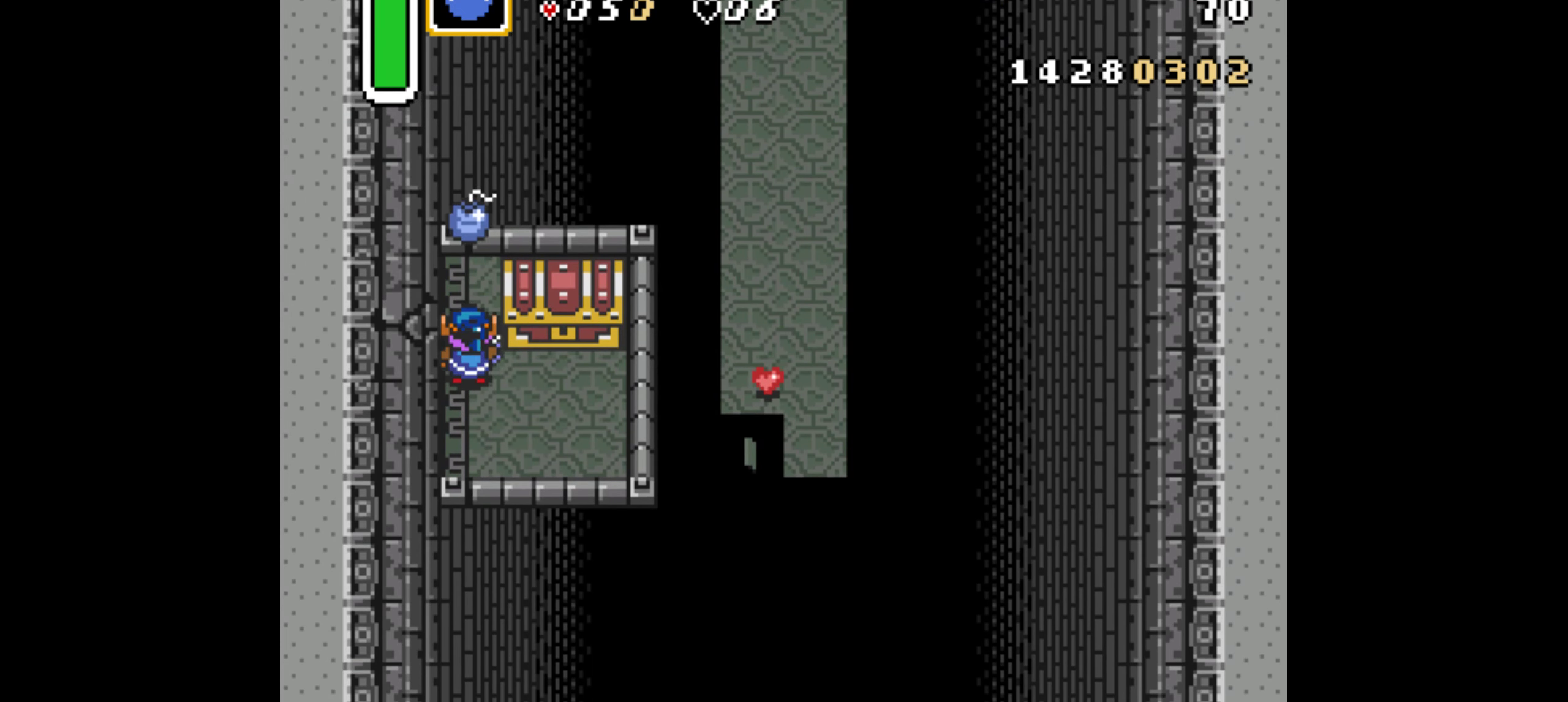
{"buttons": ["DPAD_UP"], "events": [[33, "DPAD_RIGHT", "down"], [50, "DPAD_DOWN", "down"], [116, "DPAD_DOWN", "up"], [350, "DPAD_UP", "down"], [433, "DPAD_RIGHT", "up"]]}
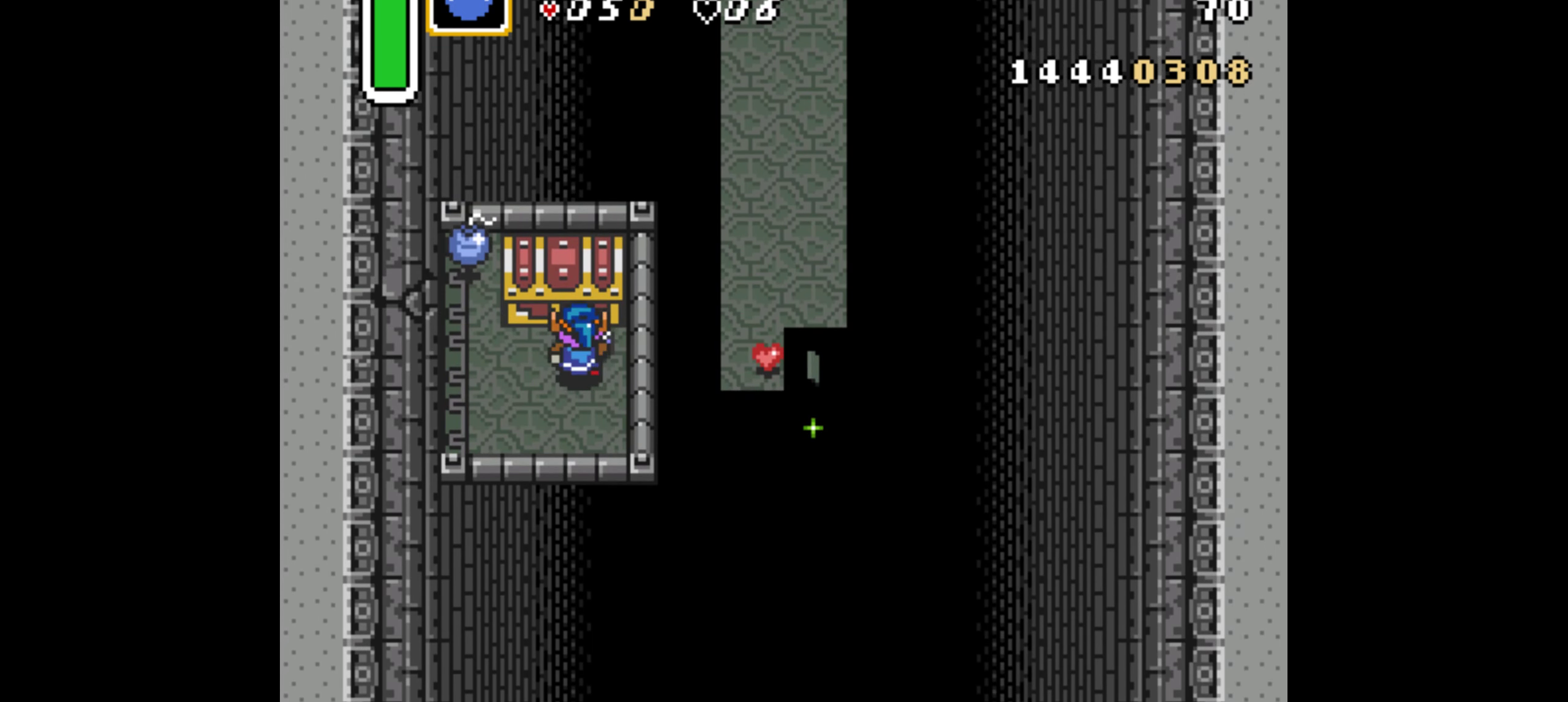
{"buttons": [], "events": [[83, "A", "down"], [100, "A", "up"], [100, "DPAD_UP", "up"]]}
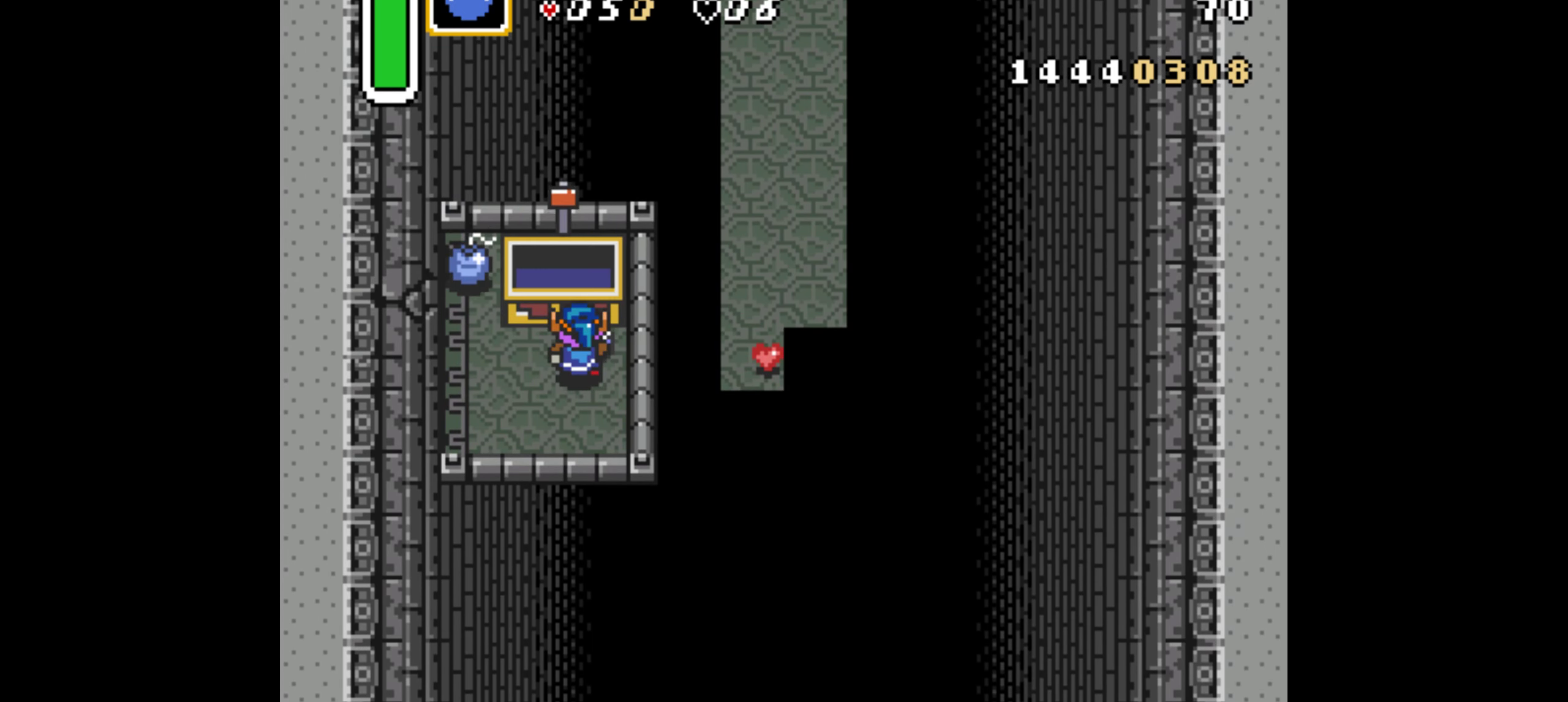
{"buttons": ["R1"], "events": [[66, "R1", "down"], [183, "R1", "up"], [283, "R1", "down"], [366, "R1", "up"], [433, "R1", "down"]]}
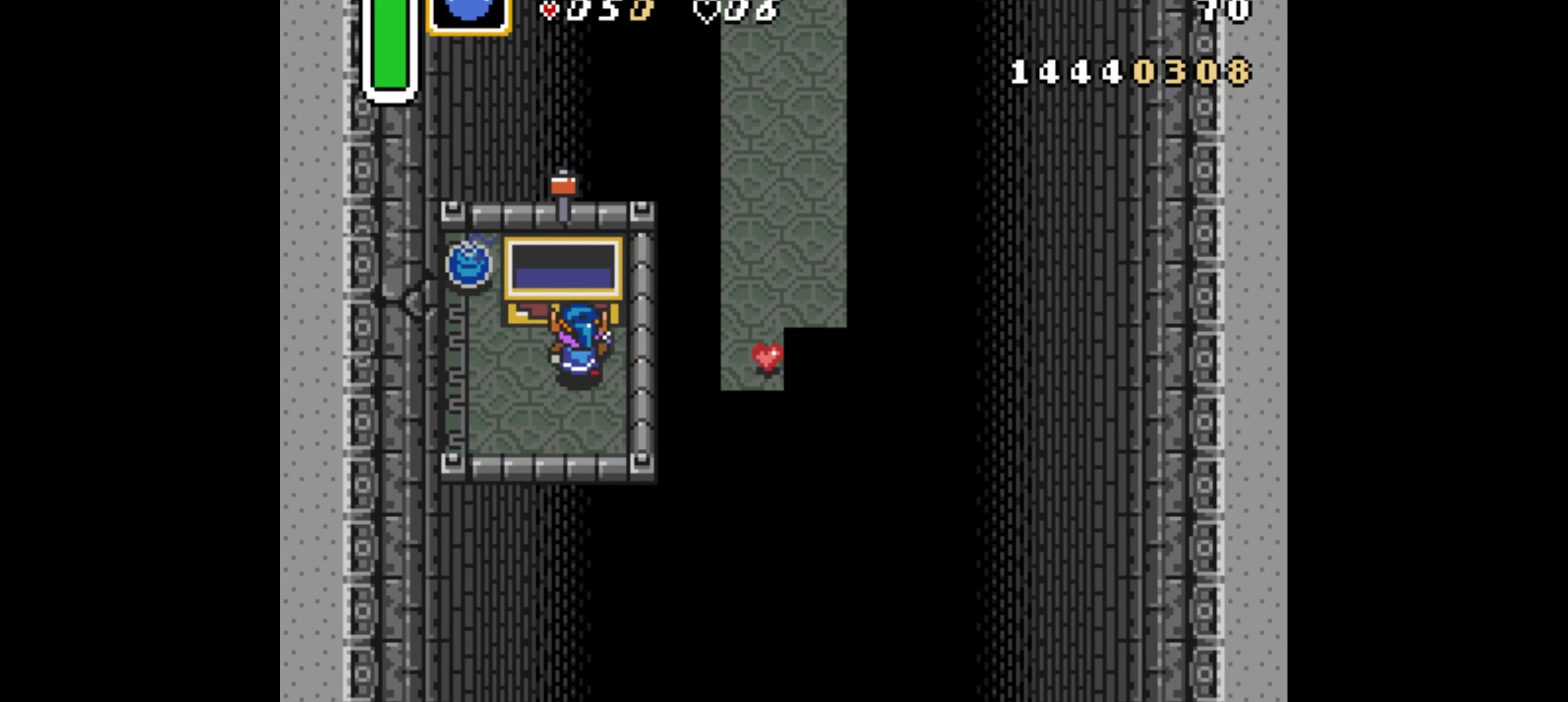
{"buttons": ["DPAD_RIGHT"], "events": [[116, "R1", "up"], [133, "R1", "down"], [300, "R1", "up"], [466, "DPAD_RIGHT", "down"]]}
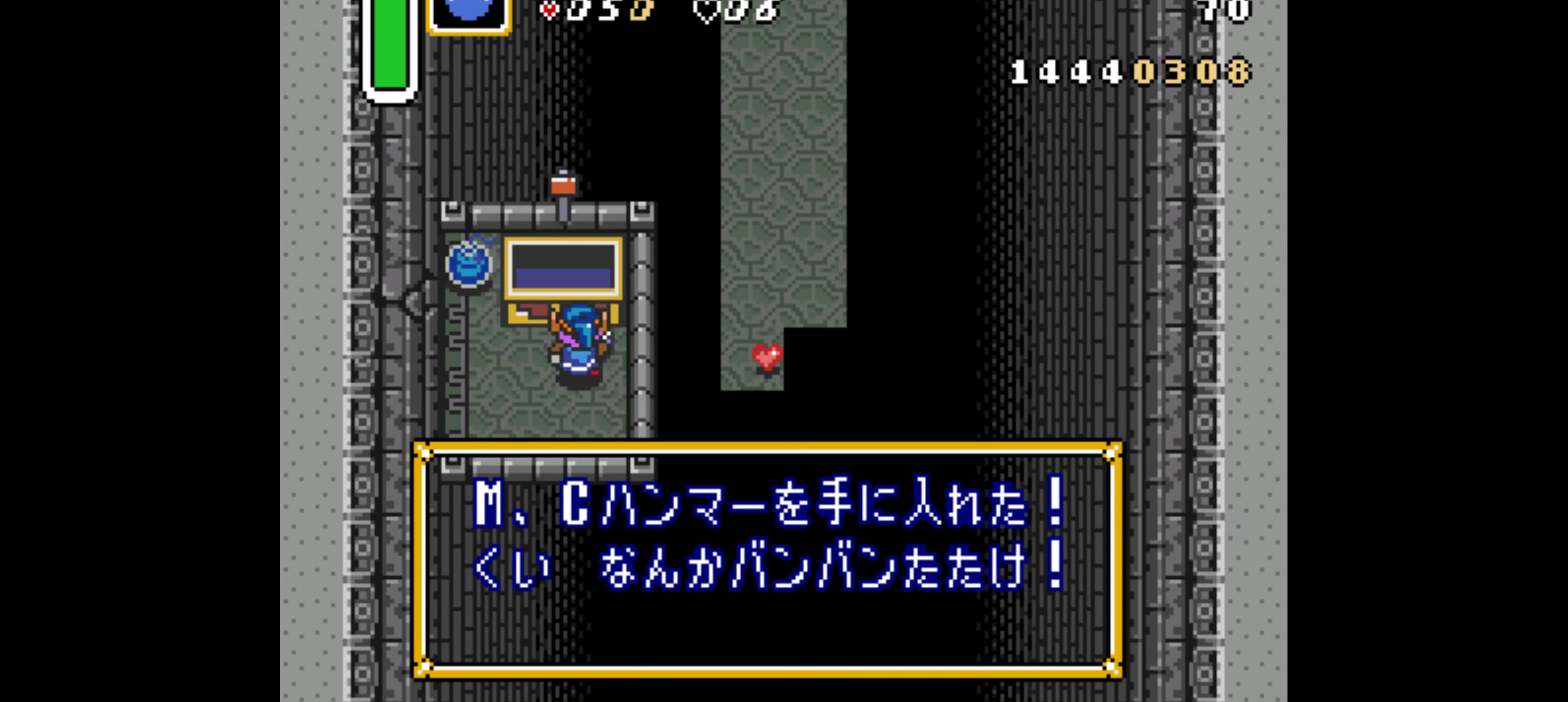
{"buttons": ["A"], "events": [[150, "DPAD_RIGHT", "up"], [183, "A", "down"], [183, "R1", "down"], [250, "A", "up"], [283, "R1", "up"], [350, "R1", "down"], [450, "R1", "up"], [483, "A", "down"]]}
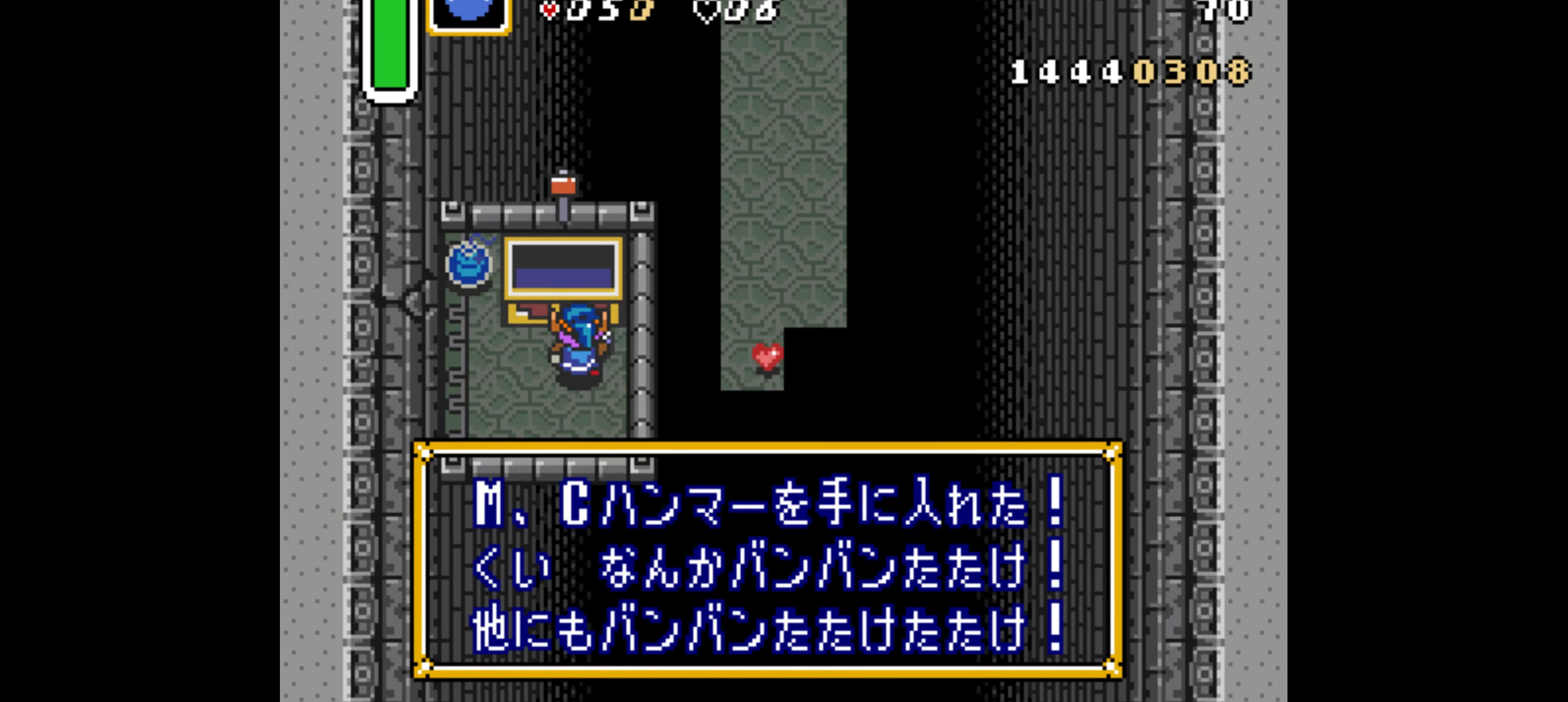
{"buttons": [], "events": [[66, "A", "up"], [133, "A", "down"], [133, "R1", "down"], [200, "A", "up"], [266, "A", "down"], [333, "A", "up"], [350, "R1", "up"]]}
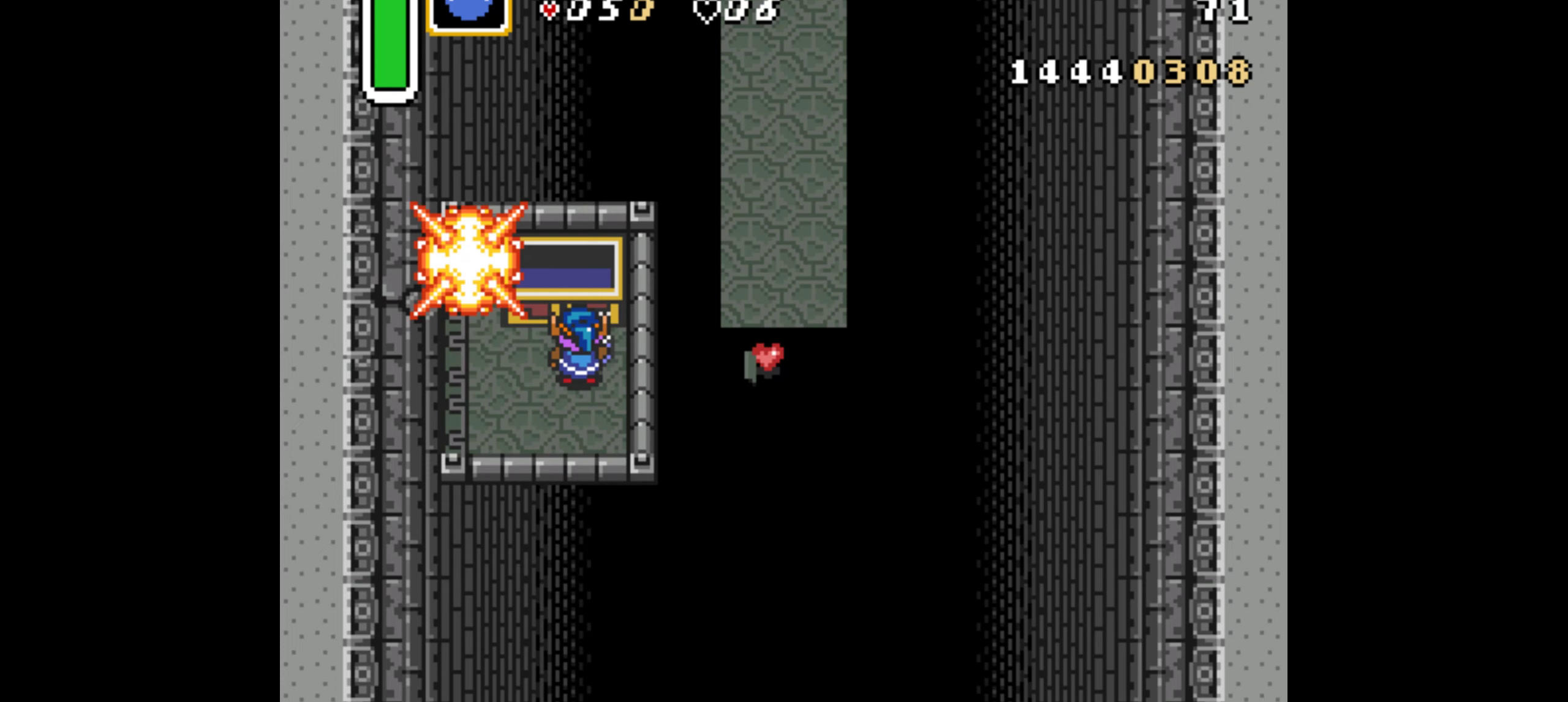
{"buttons": [], "events": []}
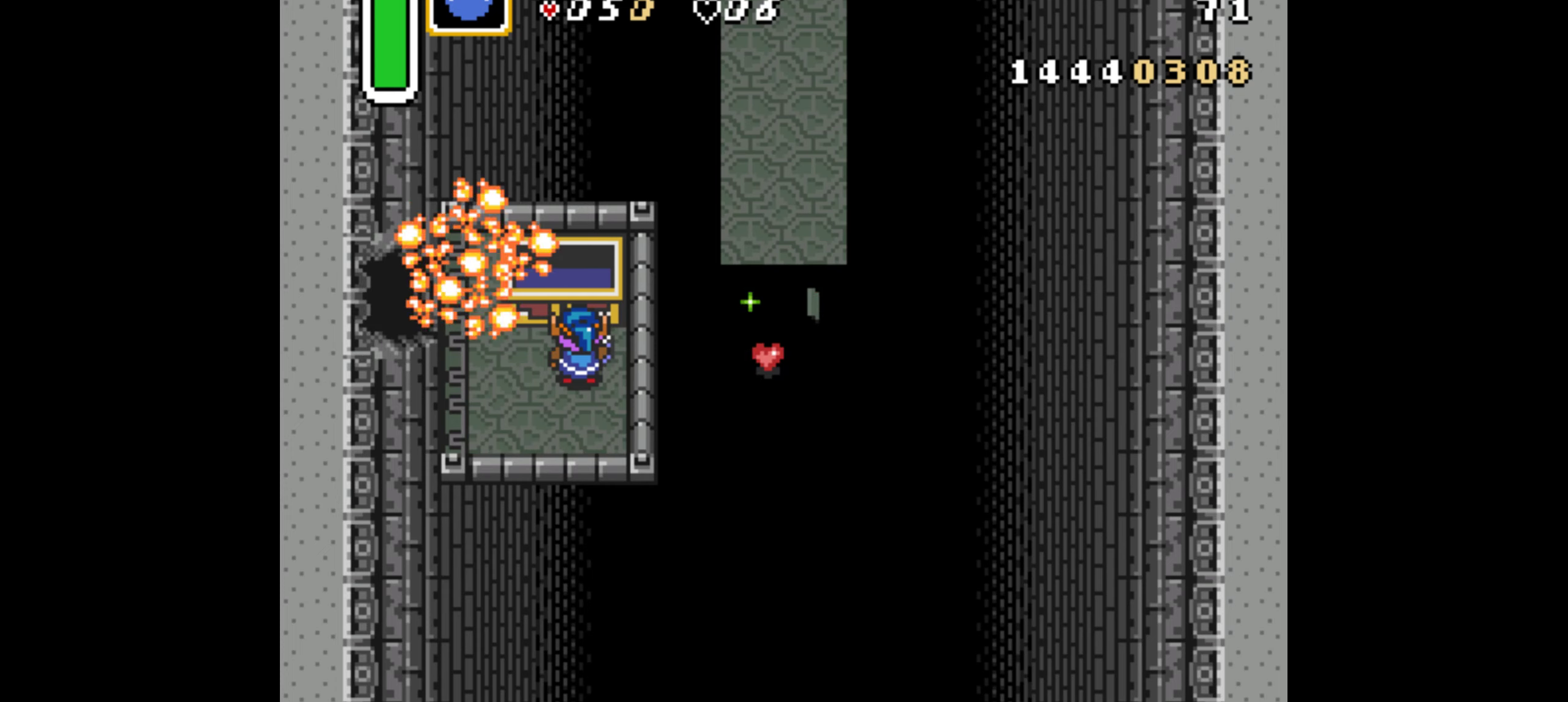
{"buttons": ["DPAD_UP"], "events": [[133, "DPAD_LEFT", "down"], [383, "DPAD_UP", "down"], [417, "DPAD_LEFT", "up"]]}
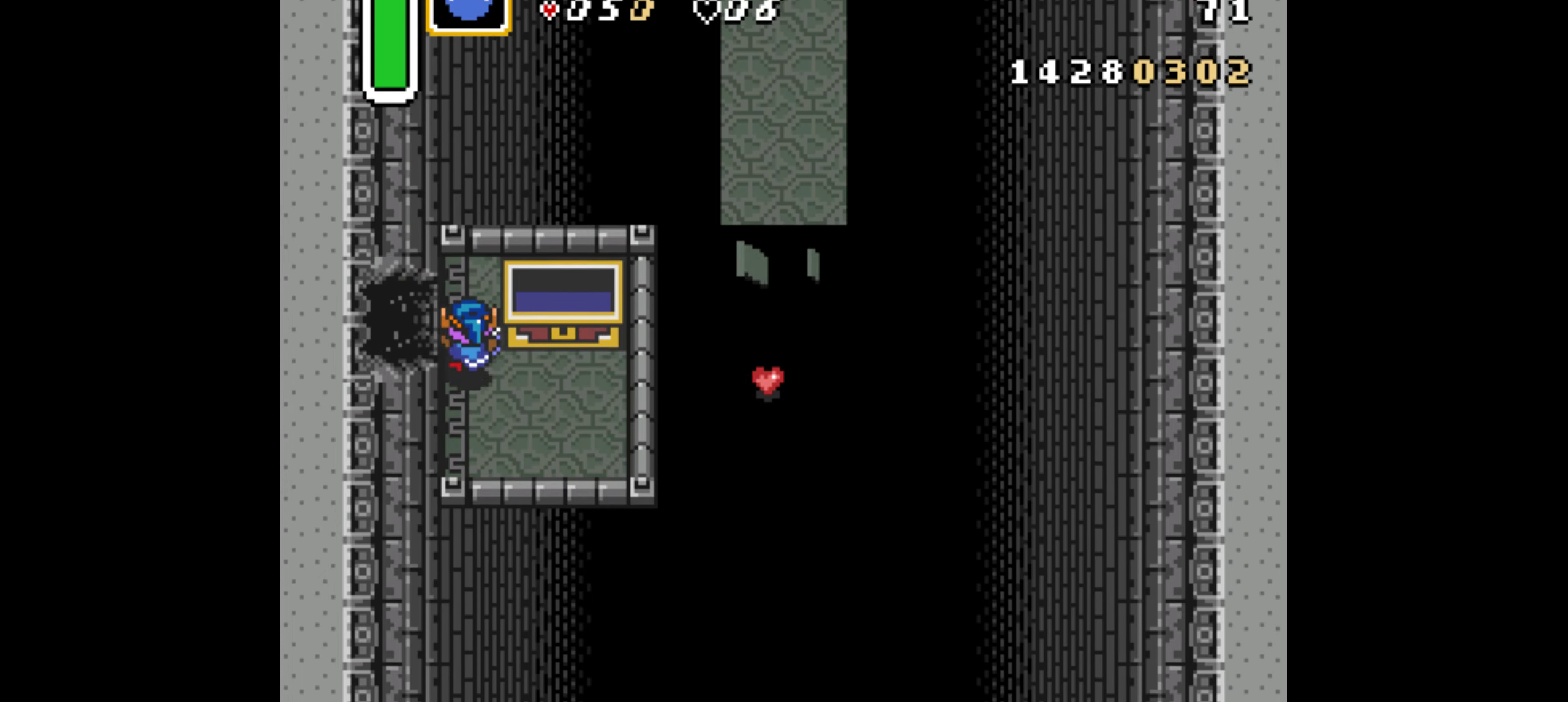
{"buttons": ["DPAD_LEFT"], "events": [[150, "DPAD_LEFT", "down"], [200, "DPAD_UP", "up"]]}
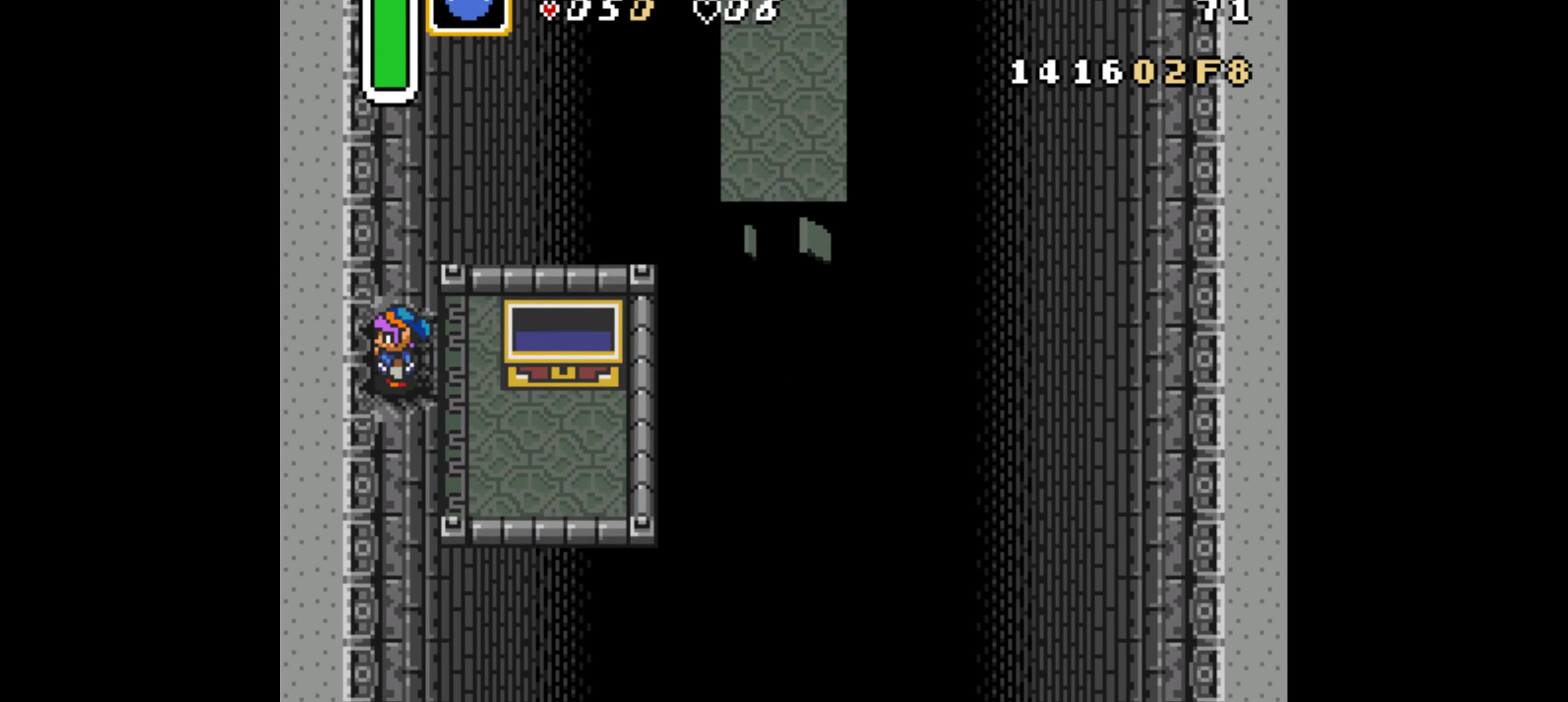
{"buttons": ["DPAD_LEFT"], "events": []}
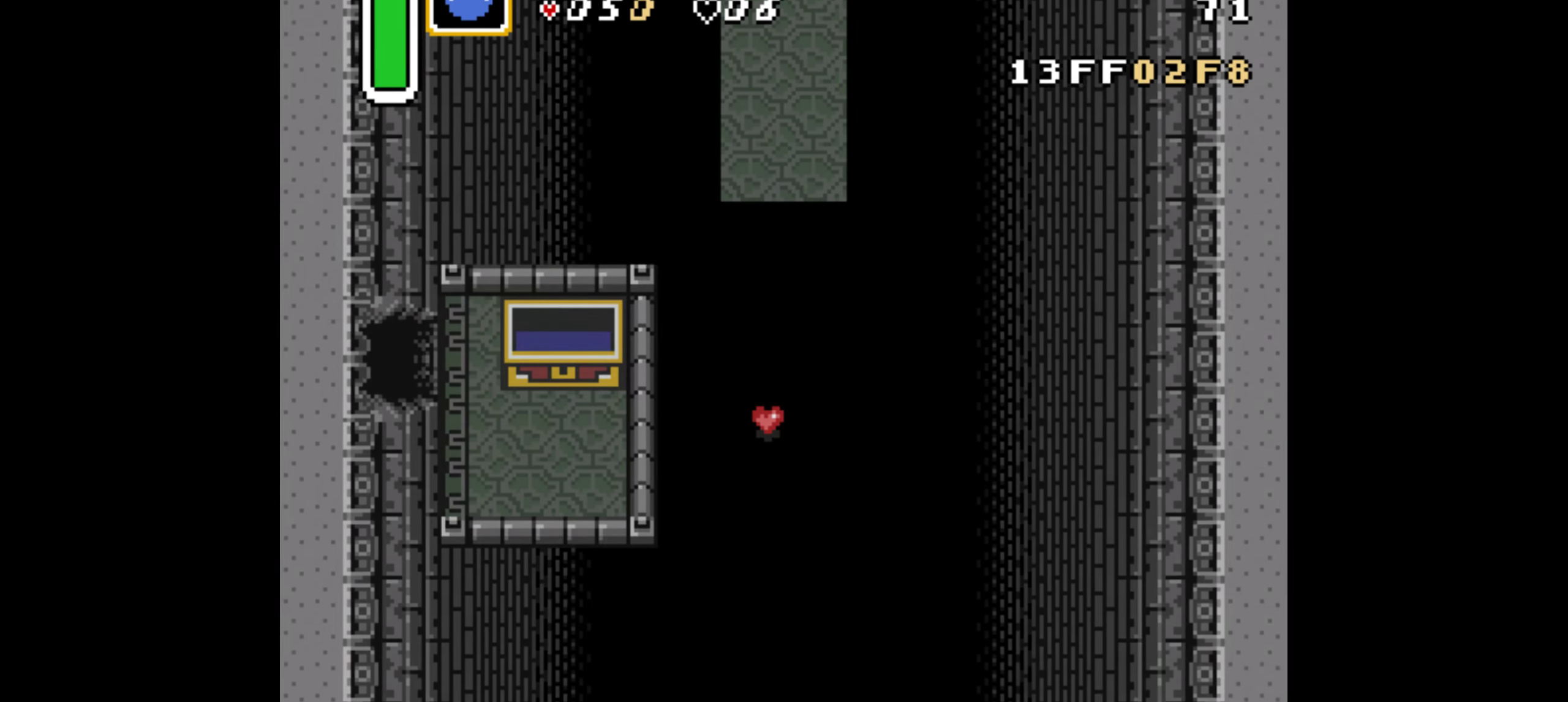
{"buttons": ["DPAD_LEFT"], "events": []}
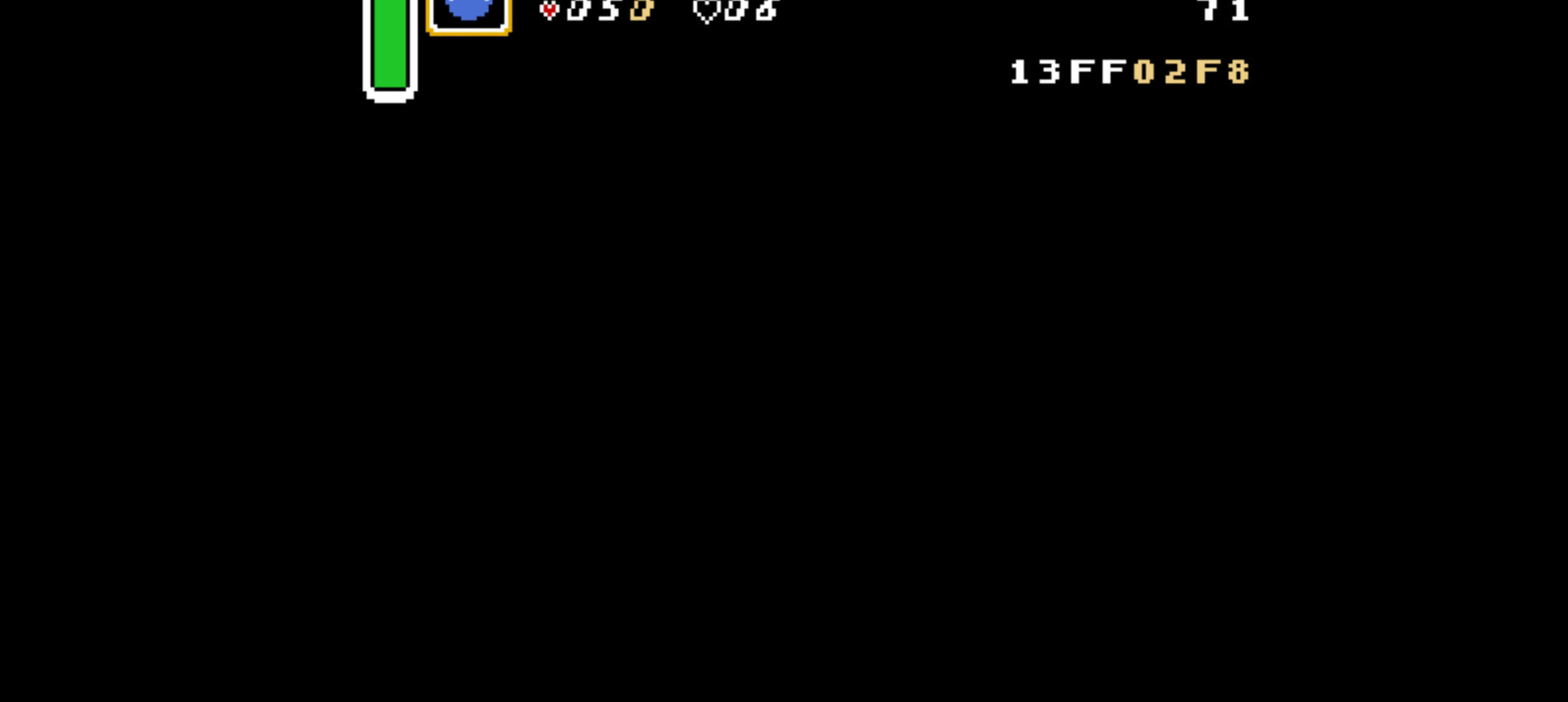
{"buttons": ["DPAD_LEFT"], "events": []}
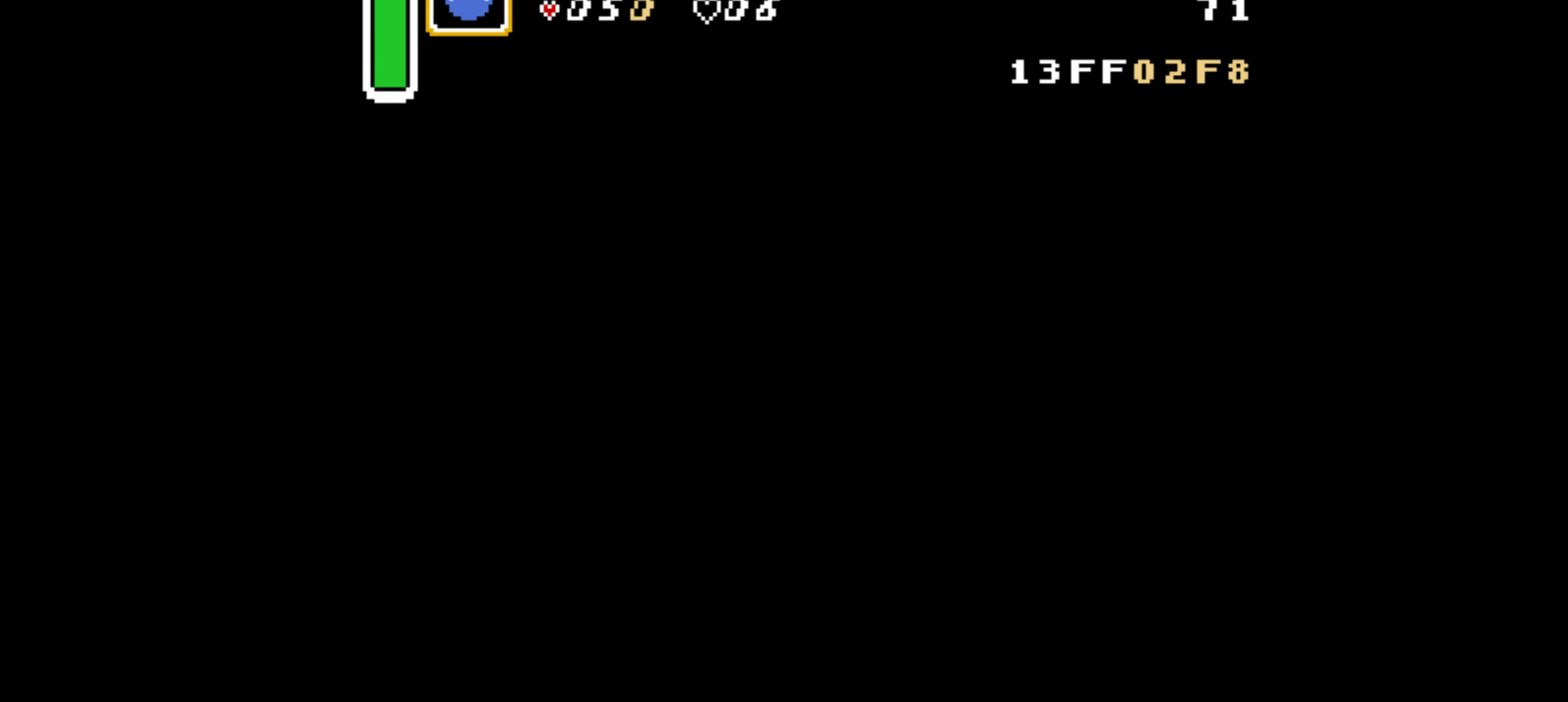
{"buttons": ["DPAD_LEFT"], "events": []}